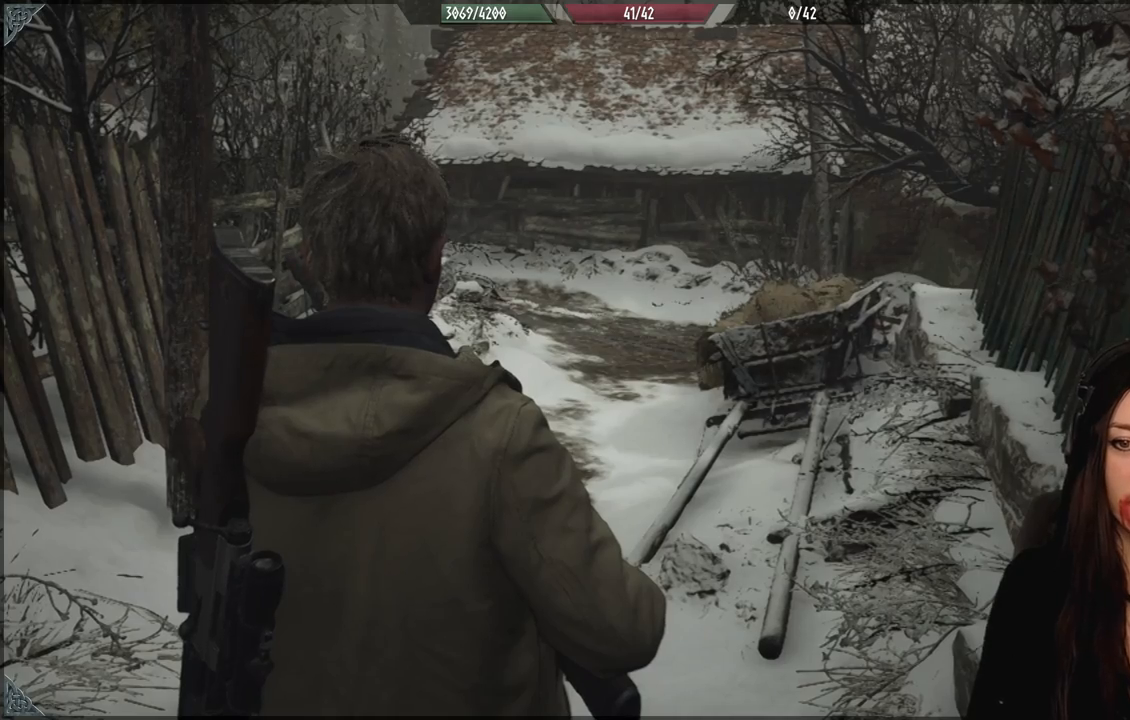
Gameplay with a controller (Xbox layout); each line is a JSON object with the inputs held at the frame after it. "events" lists button and stick changes between this image and that frame as [ms after this image, input, new state], when the widget could be followed in between.
{"buttons": [], "left_stick": "center", "right_stick": "center", "events": []}
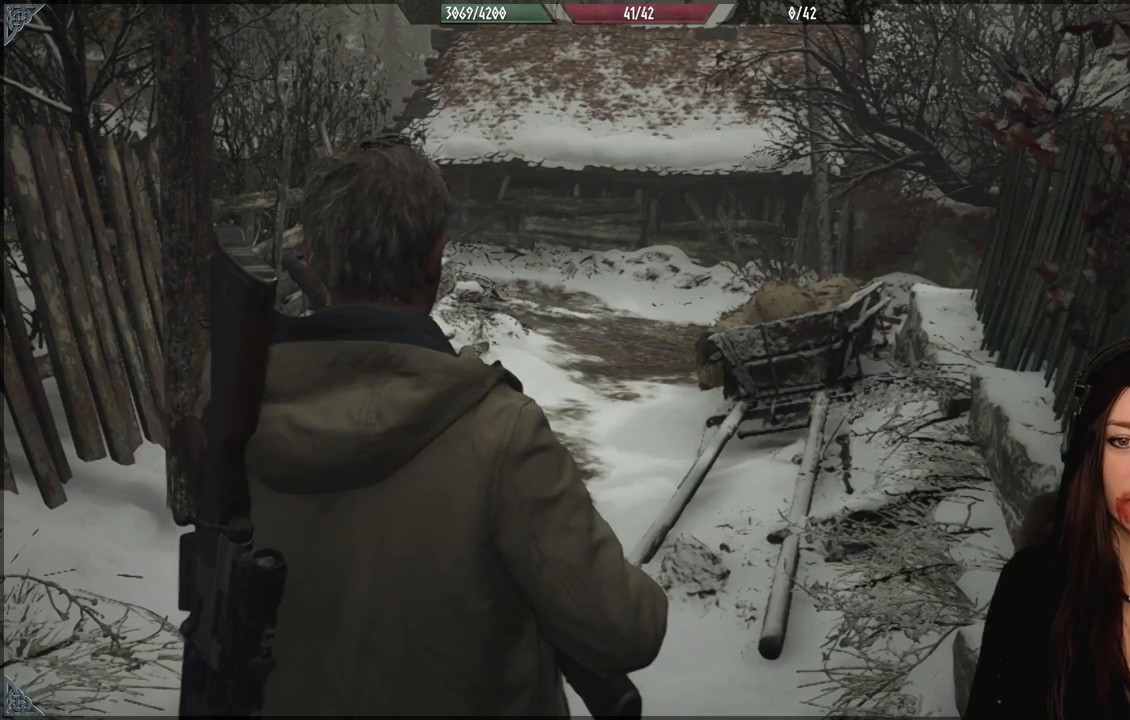
{"buttons": [], "left_stick": "center", "right_stick": "center", "events": []}
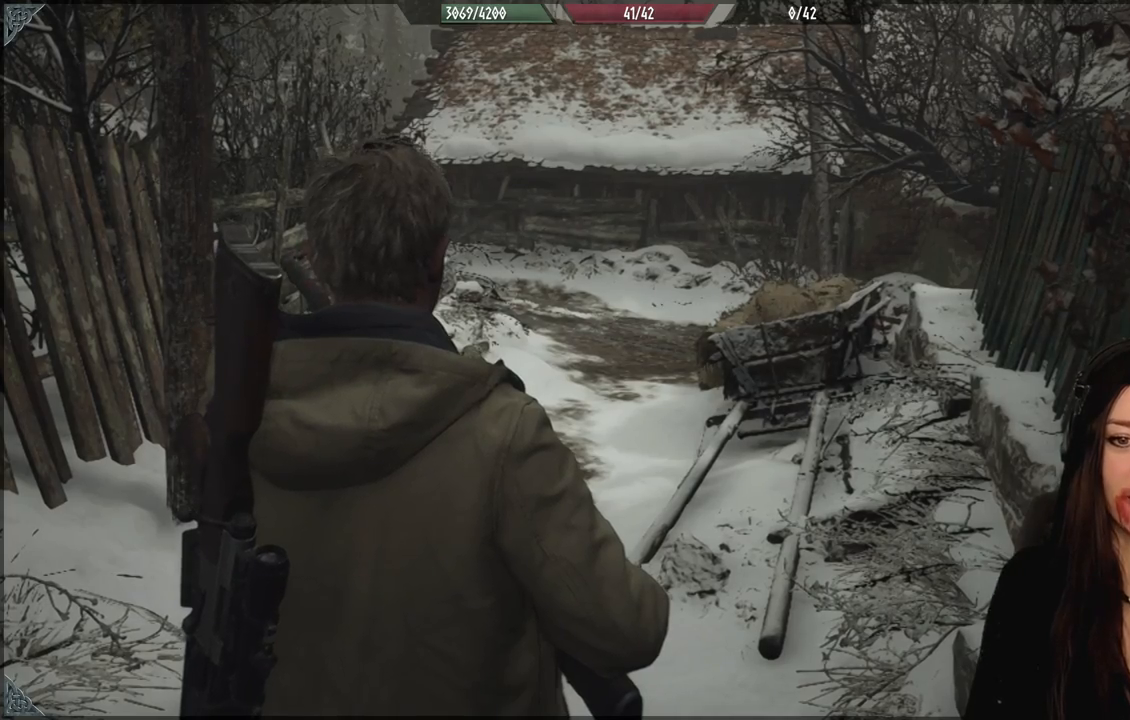
{"buttons": [], "left_stick": "center", "right_stick": "center", "events": []}
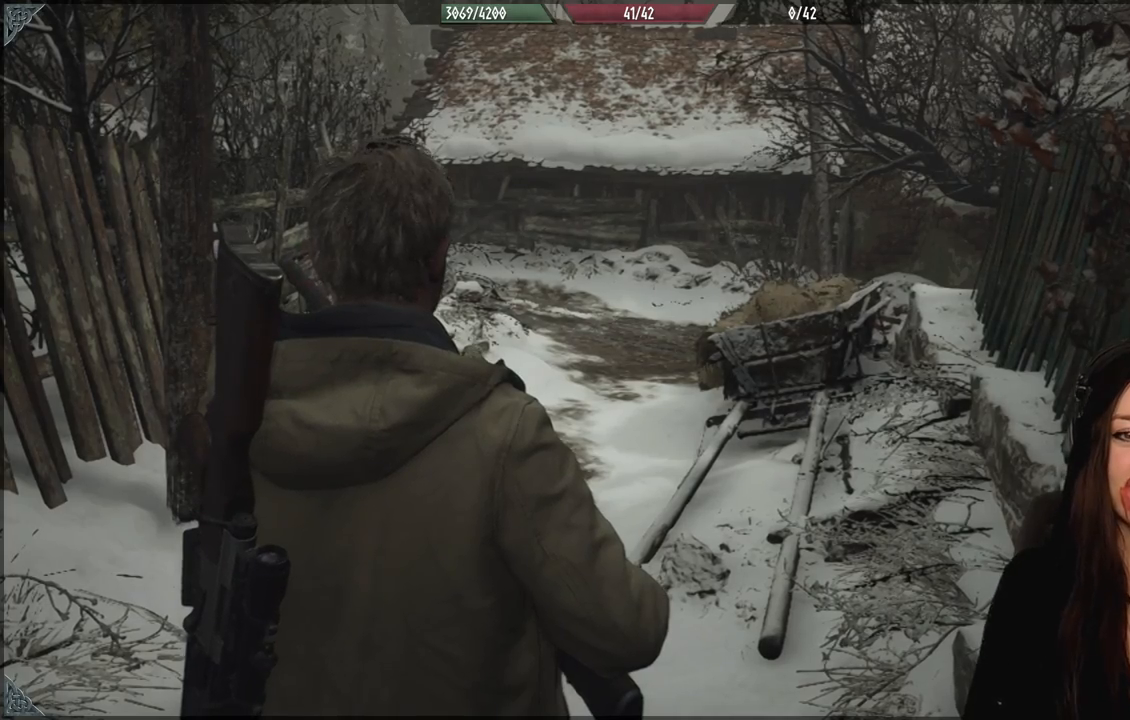
{"buttons": [], "left_stick": "center", "right_stick": "left", "events": [[250, "right_stick", "left"]]}
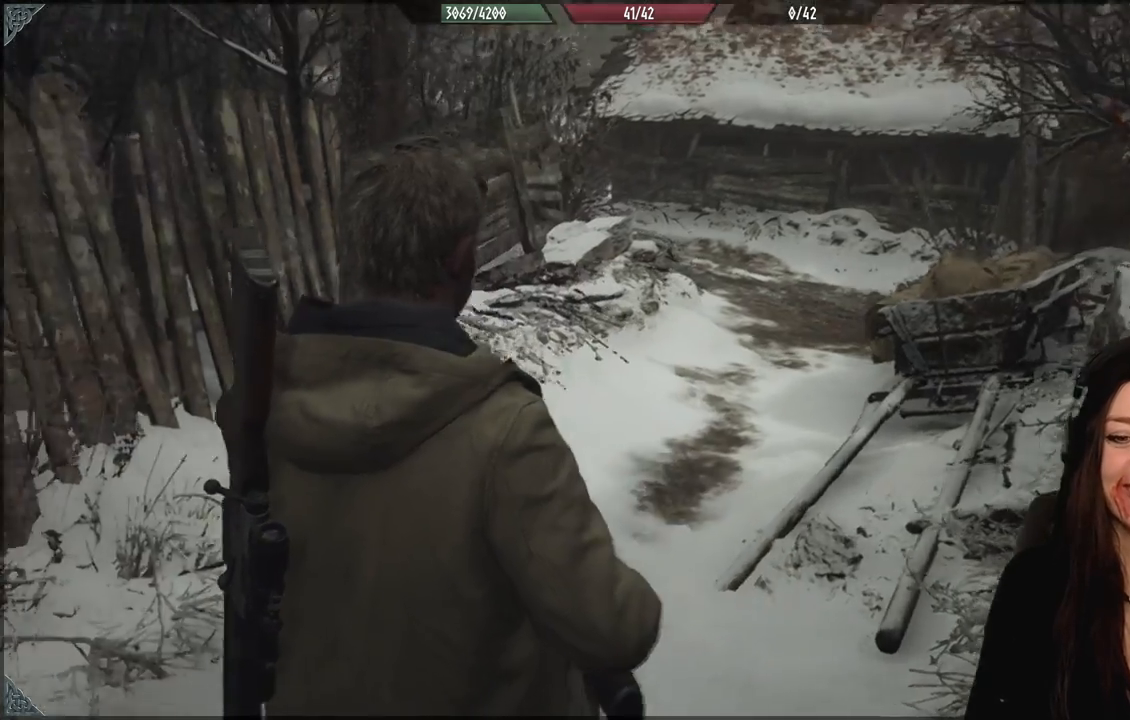
{"buttons": [], "left_stick": "up-left", "right_stick": "center", "events": [[300, "left_stick", "up-left"], [467, "right_stick", "center"]]}
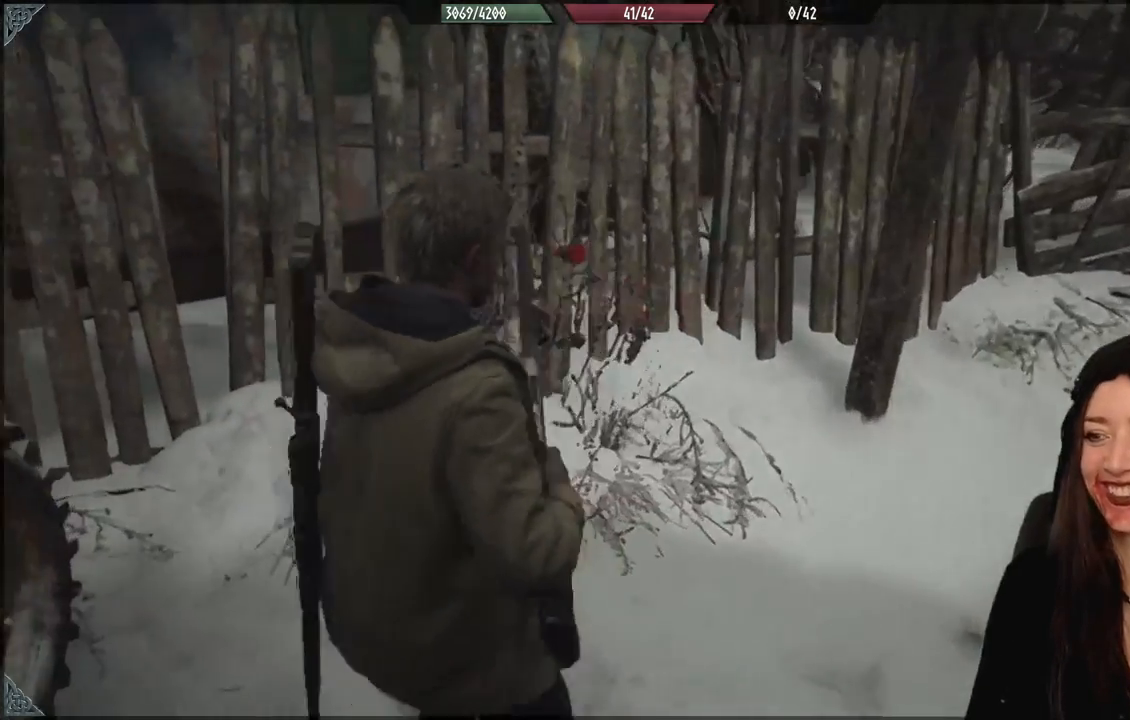
{"buttons": [], "left_stick": "right", "right_stick": "right", "events": [[150, "left_stick", "right"], [150, "right_stick", "right"]]}
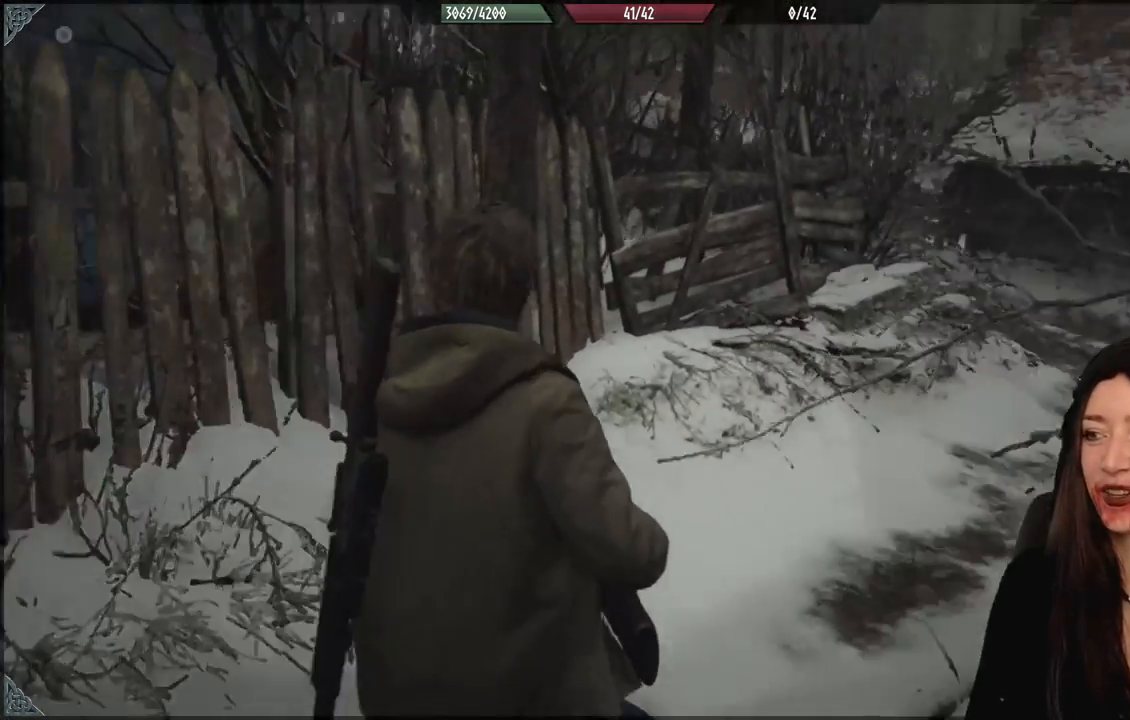
{"buttons": ["L2"], "left_stick": "center", "right_stick": "center", "events": [[33, "left_stick", "center"], [150, "left_stick", "up-left"], [267, "right_stick", "center"], [367, "L2", "down"], [367, "left_stick", "center"]]}
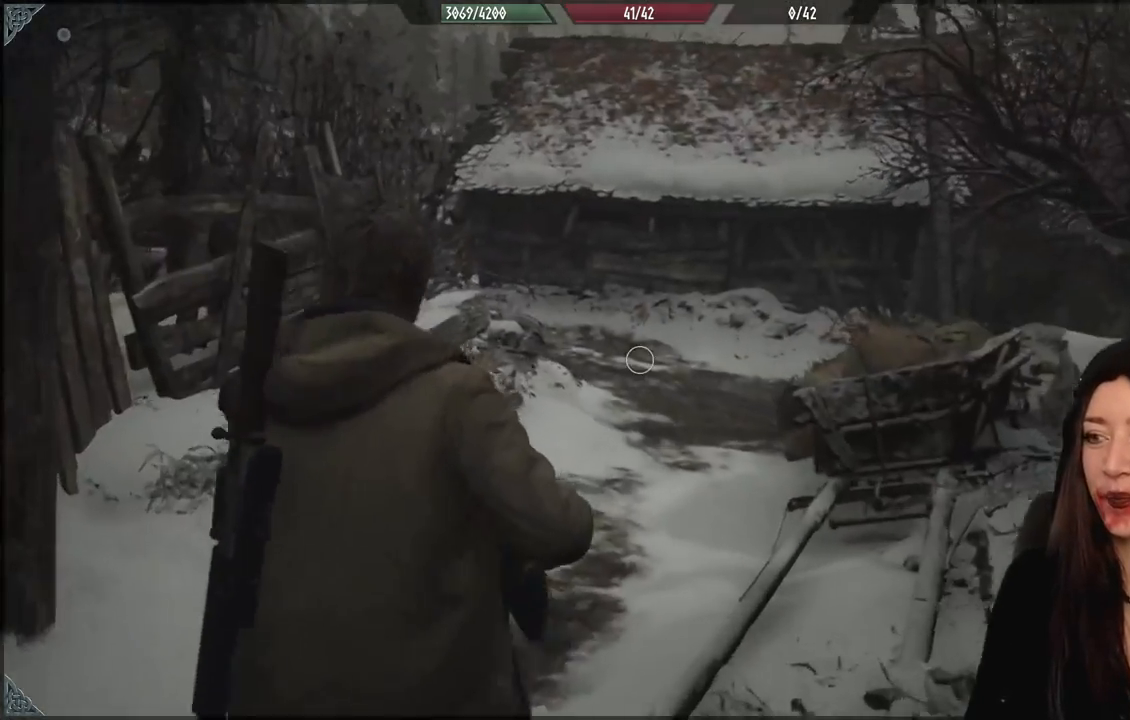
{"buttons": ["L2"], "left_stick": "center", "right_stick": "center", "events": [[50, "X", "down"], [183, "X", "up"], [283, "X", "down"], [400, "X", "up"]]}
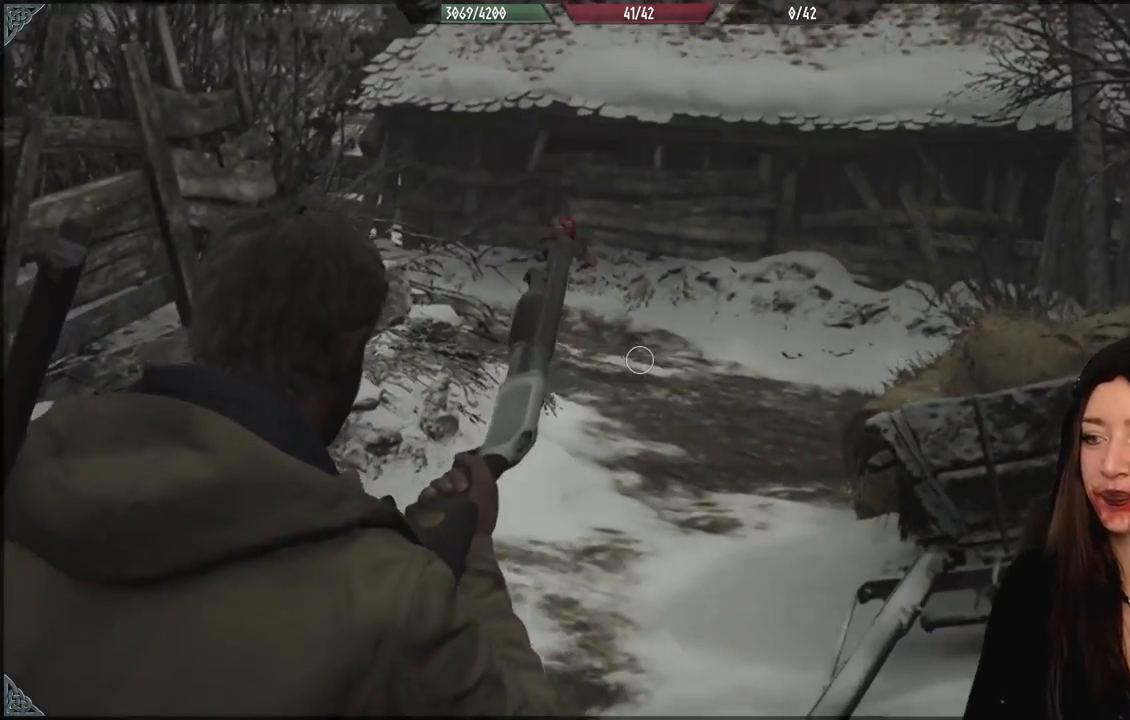
{"buttons": [], "left_stick": "center", "right_stick": "center", "events": [[17, "X", "down"], [100, "X", "up"], [267, "L2", "up"]]}
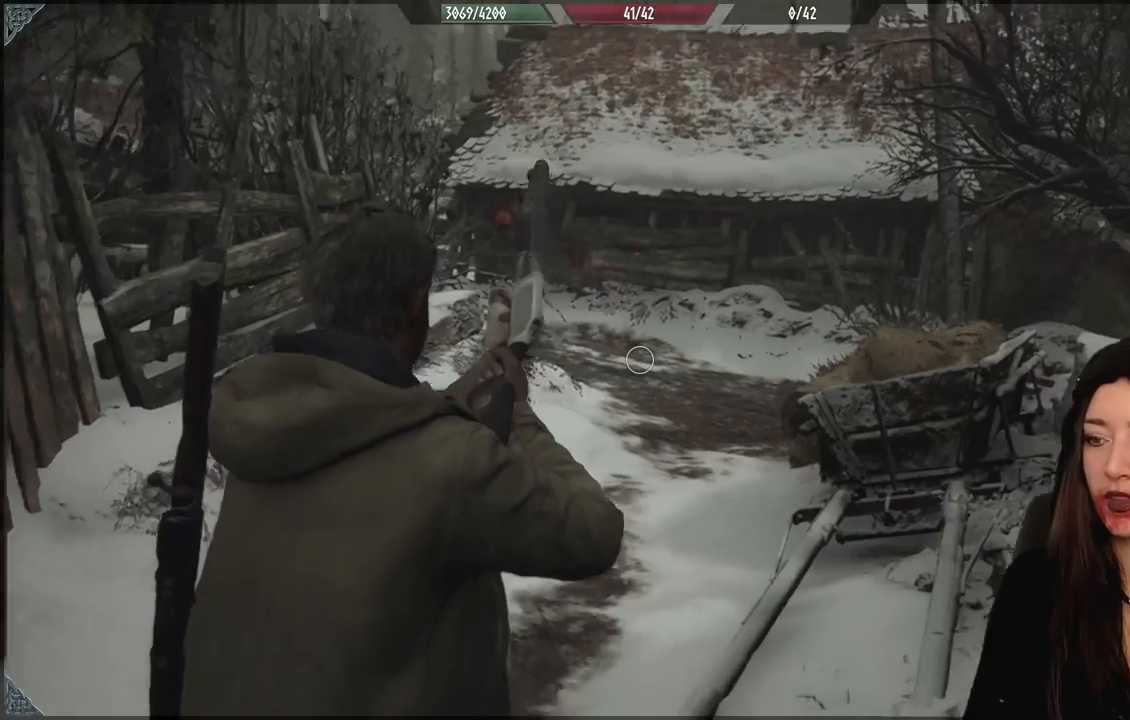
{"buttons": [], "left_stick": "center", "right_stick": "center", "events": [[83, "right_stick", "right"], [217, "left_stick", "down-left"], [233, "right_stick", "center"], [267, "left_stick", "left"], [467, "left_stick", "center"]]}
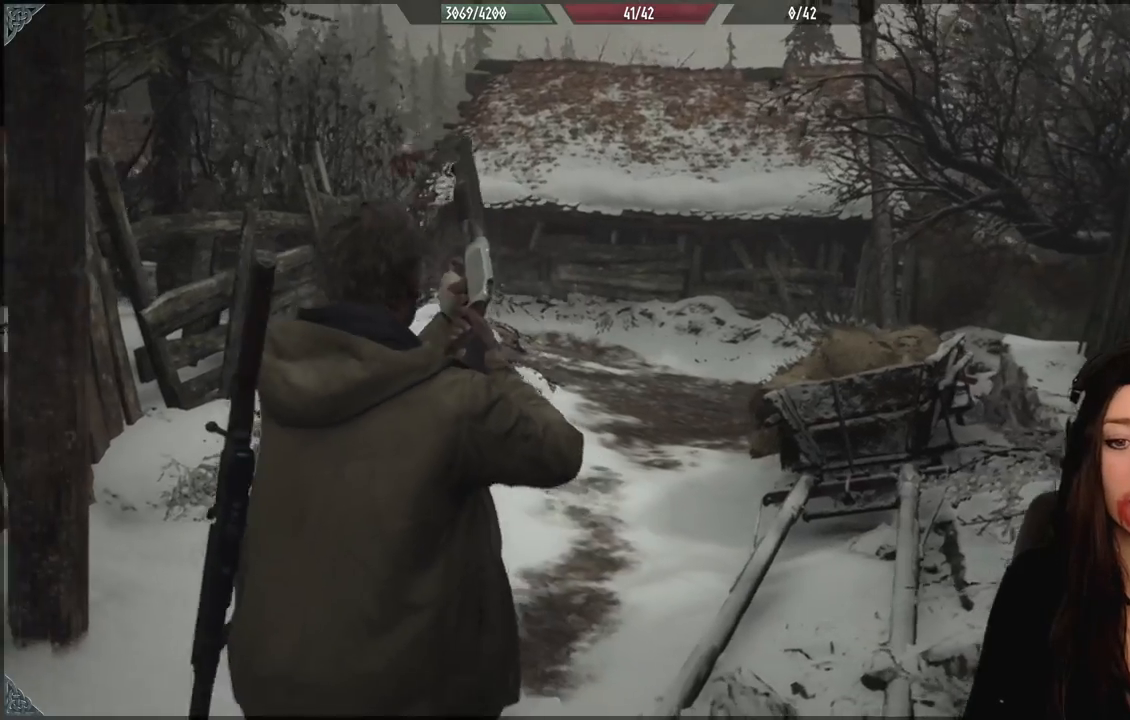
{"buttons": [], "left_stick": "center", "right_stick": "center", "events": [[17, "right_stick", "right"], [183, "right_stick", "center"]]}
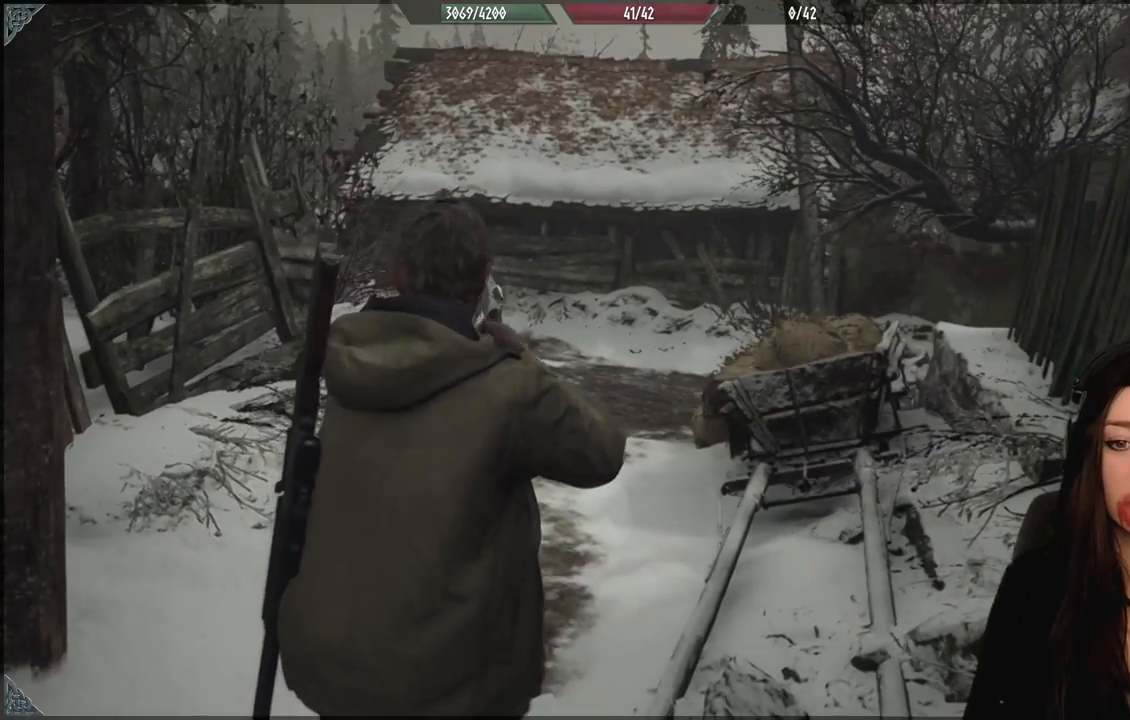
{"buttons": [], "left_stick": "center", "right_stick": "center", "events": [[83, "right_stick", "right"], [250, "right_stick", "center"]]}
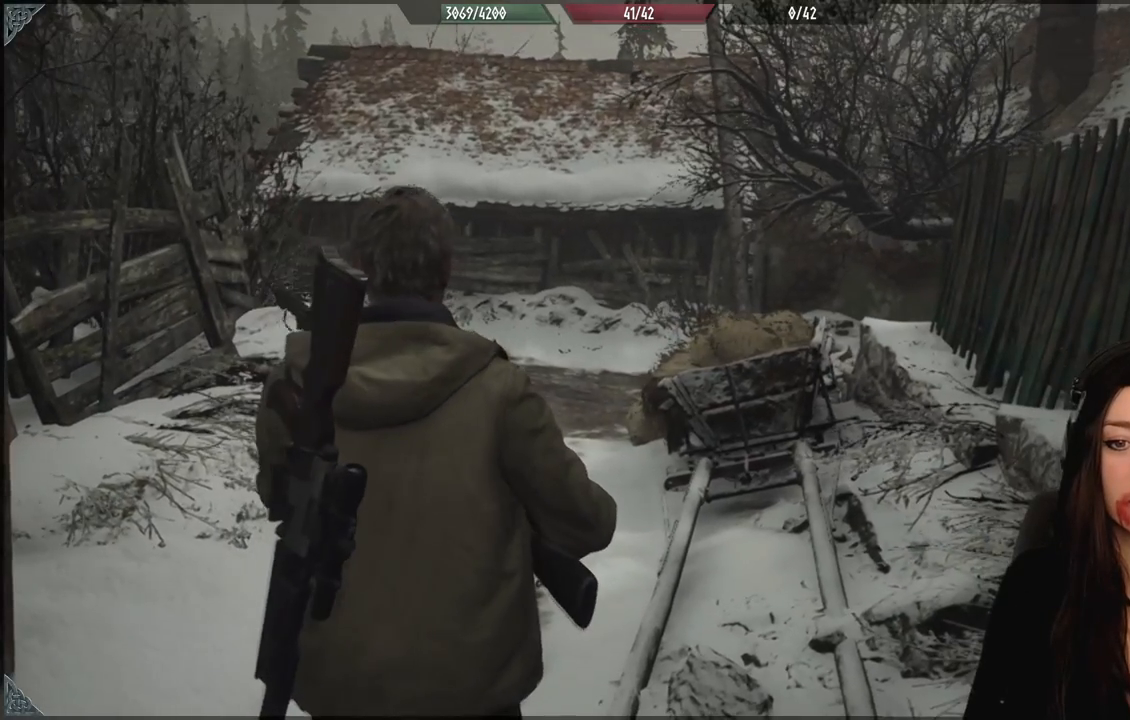
{"buttons": [], "left_stick": "center", "right_stick": "center", "events": []}
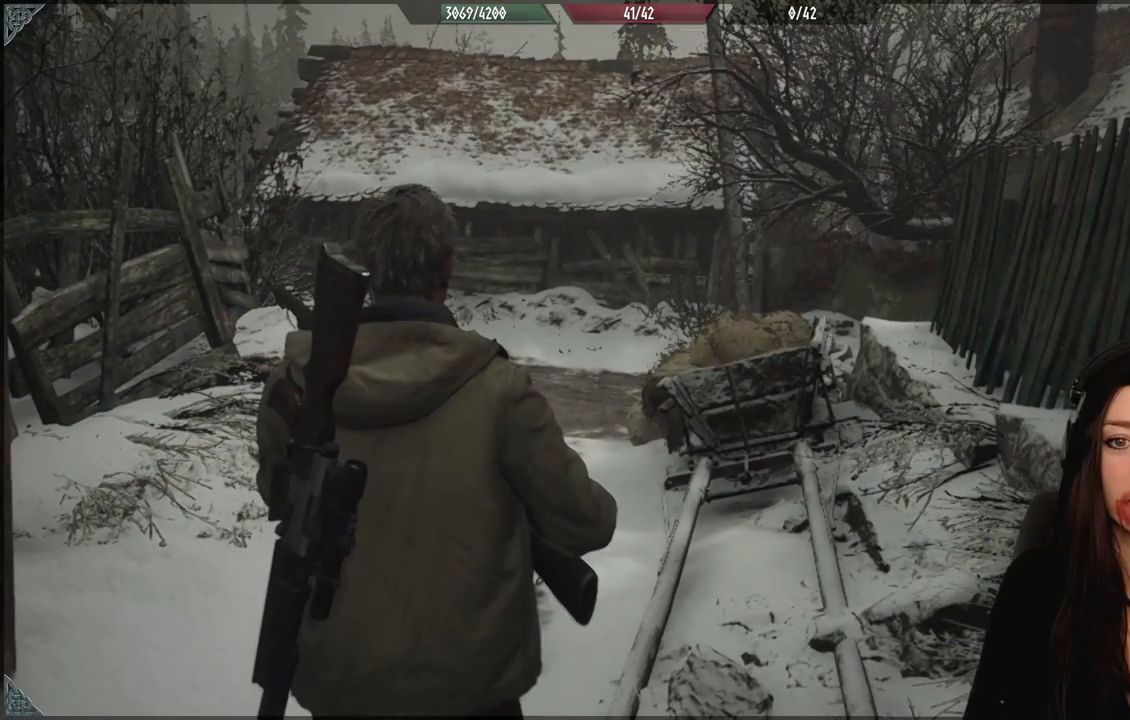
{"buttons": [], "left_stick": "center", "right_stick": "center", "events": []}
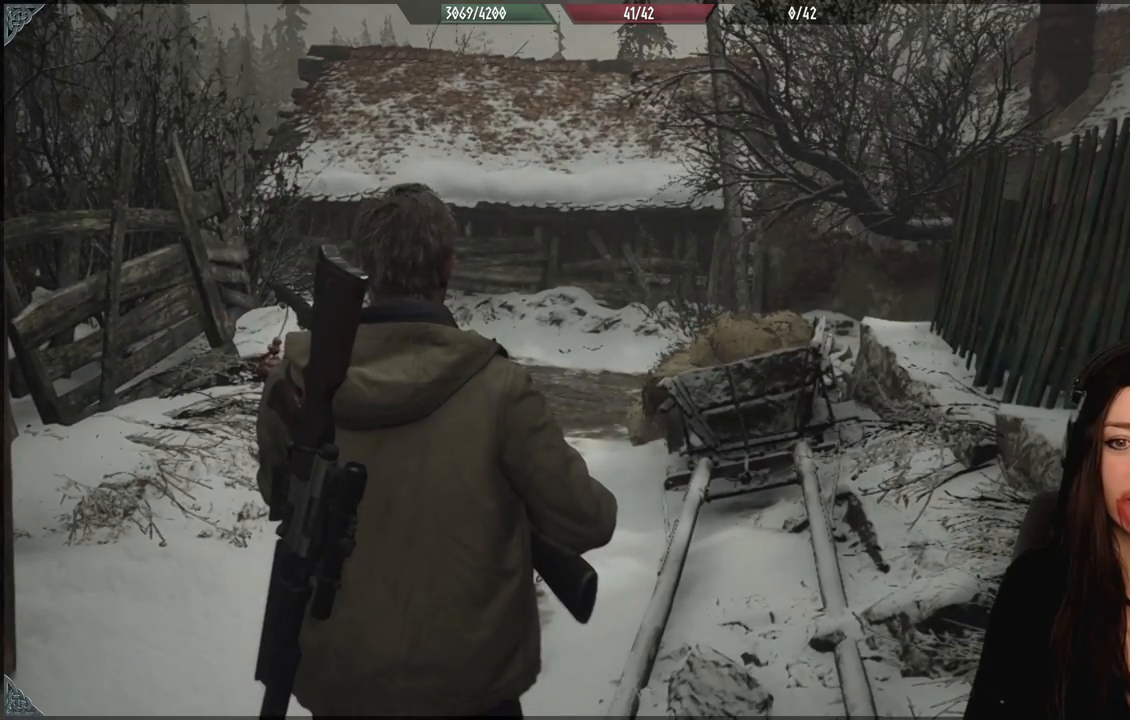
{"buttons": [], "left_stick": "center", "right_stick": "center", "events": [[50, "right_stick", "up-right"], [150, "right_stick", "center"]]}
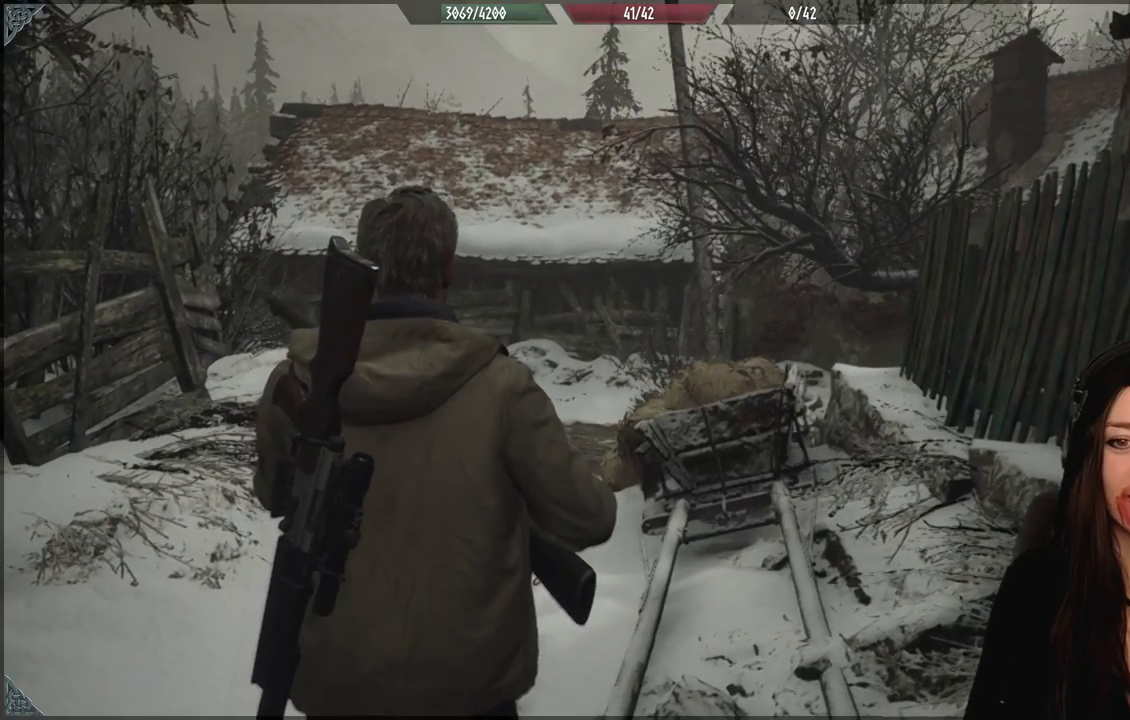
{"buttons": [], "left_stick": "center", "right_stick": "center", "events": []}
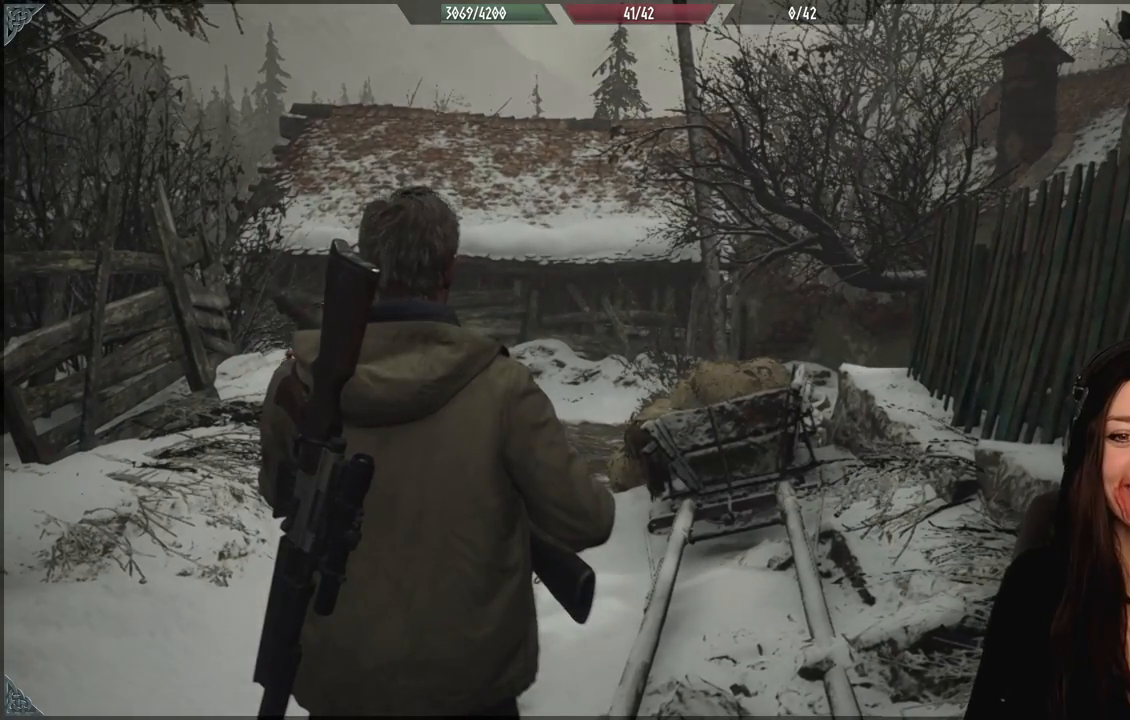
{"buttons": [], "left_stick": "center", "right_stick": "center", "events": []}
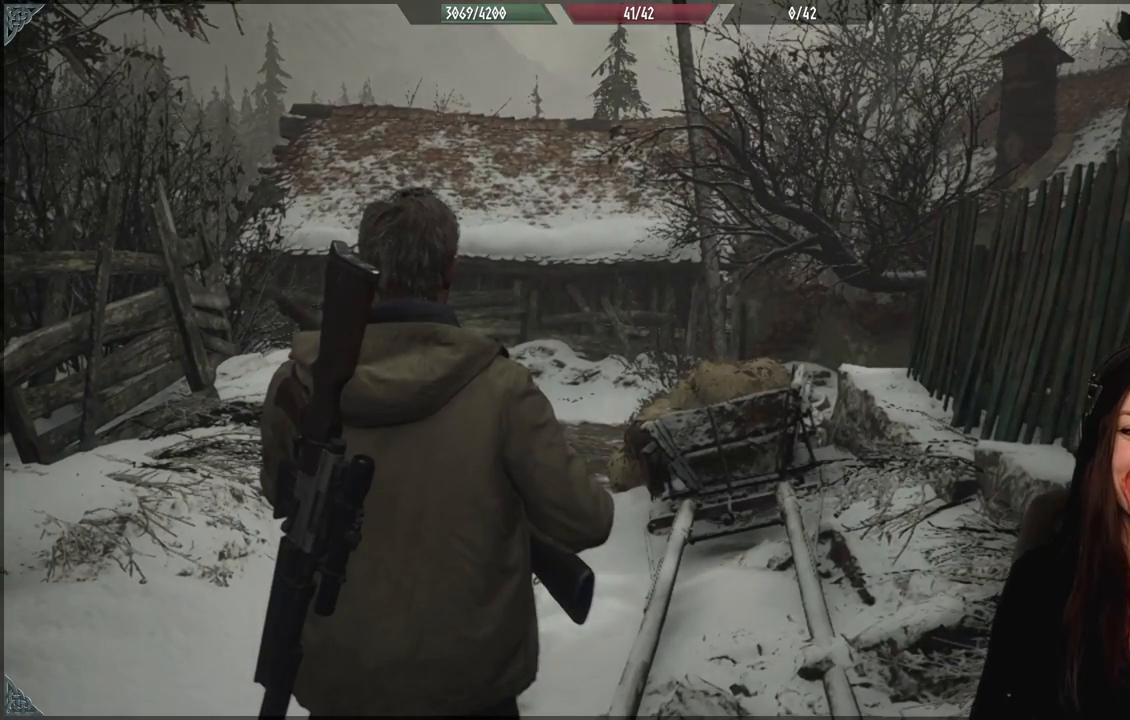
{"buttons": [], "left_stick": "center", "right_stick": "center", "events": []}
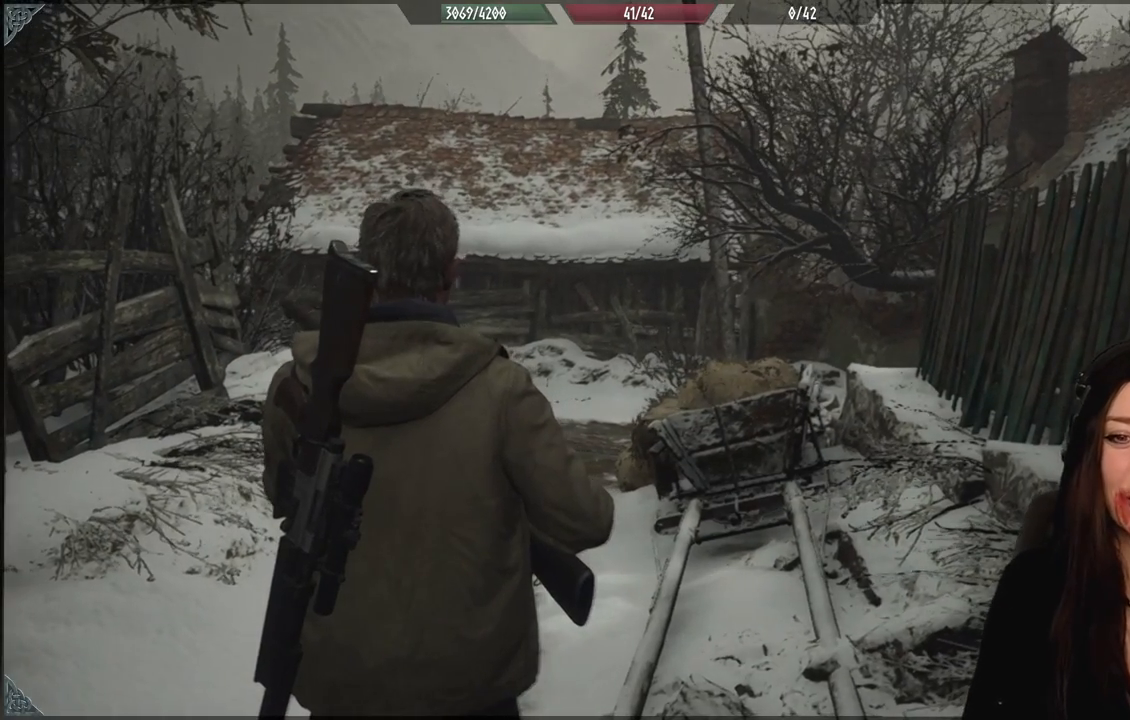
{"buttons": [], "left_stick": "center", "right_stick": "center", "events": []}
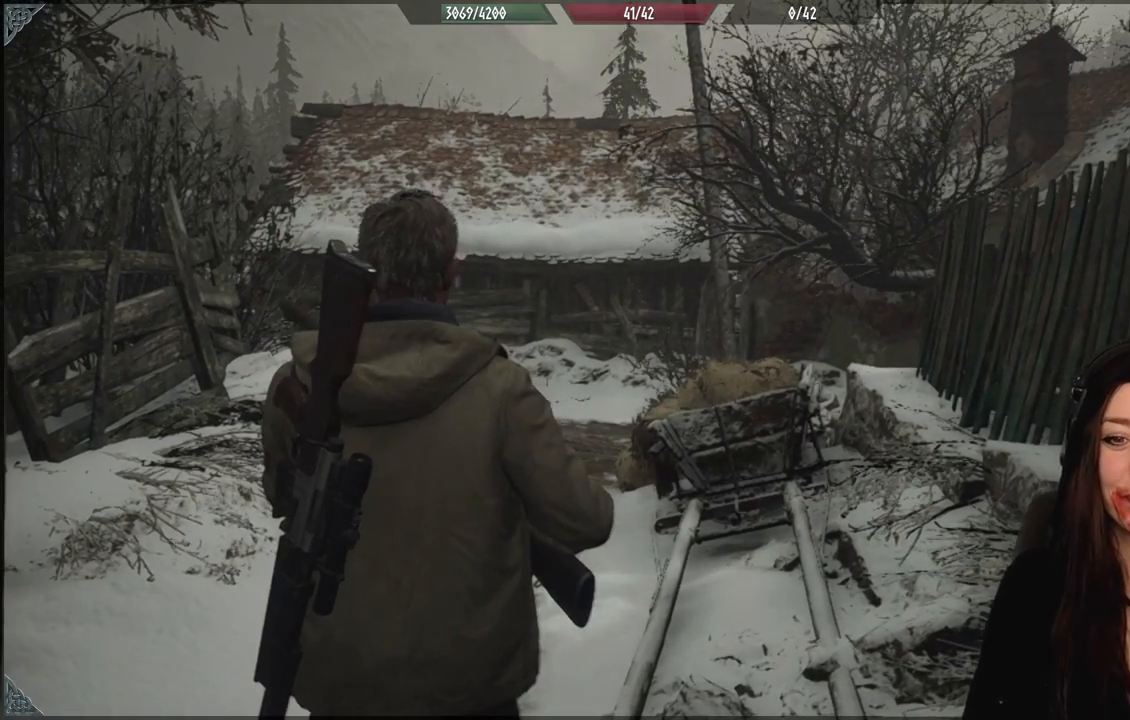
{"buttons": [], "left_stick": "center", "right_stick": "center", "events": []}
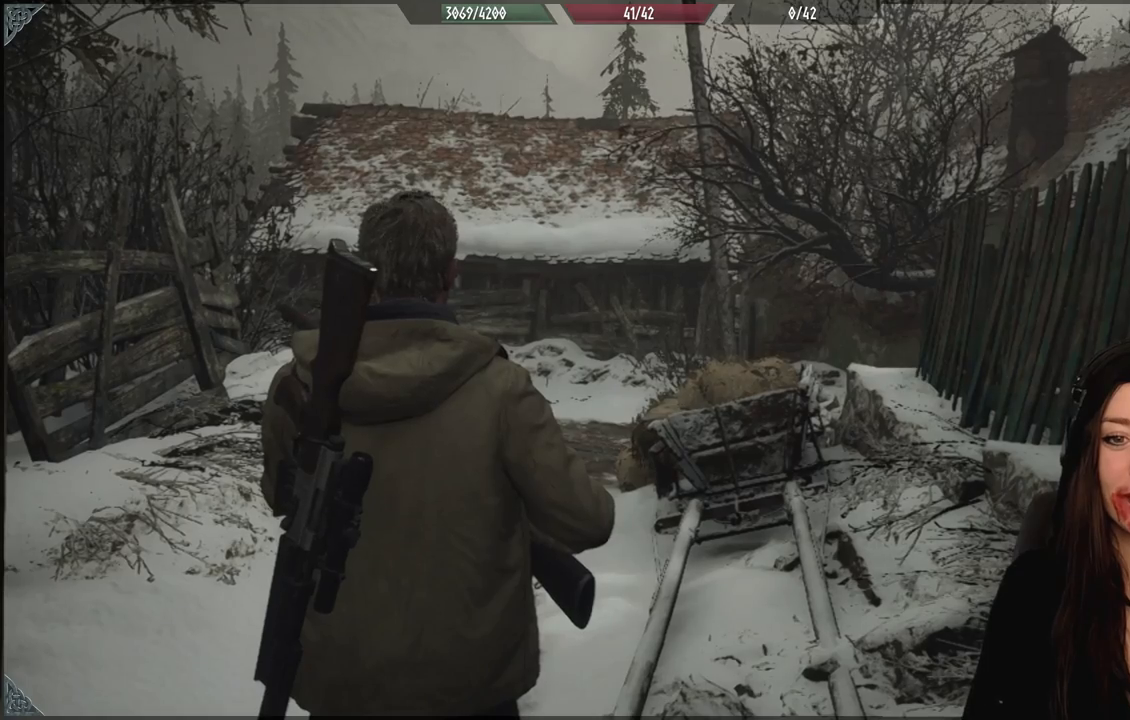
{"buttons": [], "left_stick": "center", "right_stick": "center", "events": []}
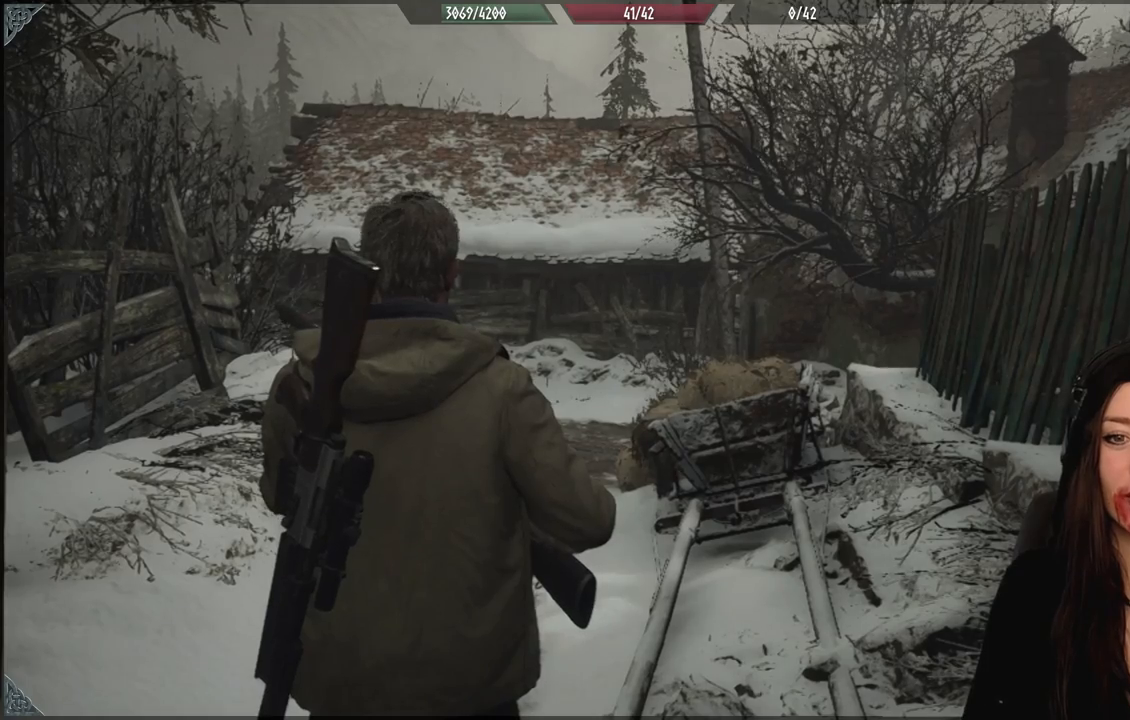
{"buttons": [], "left_stick": "center", "right_stick": "center", "events": []}
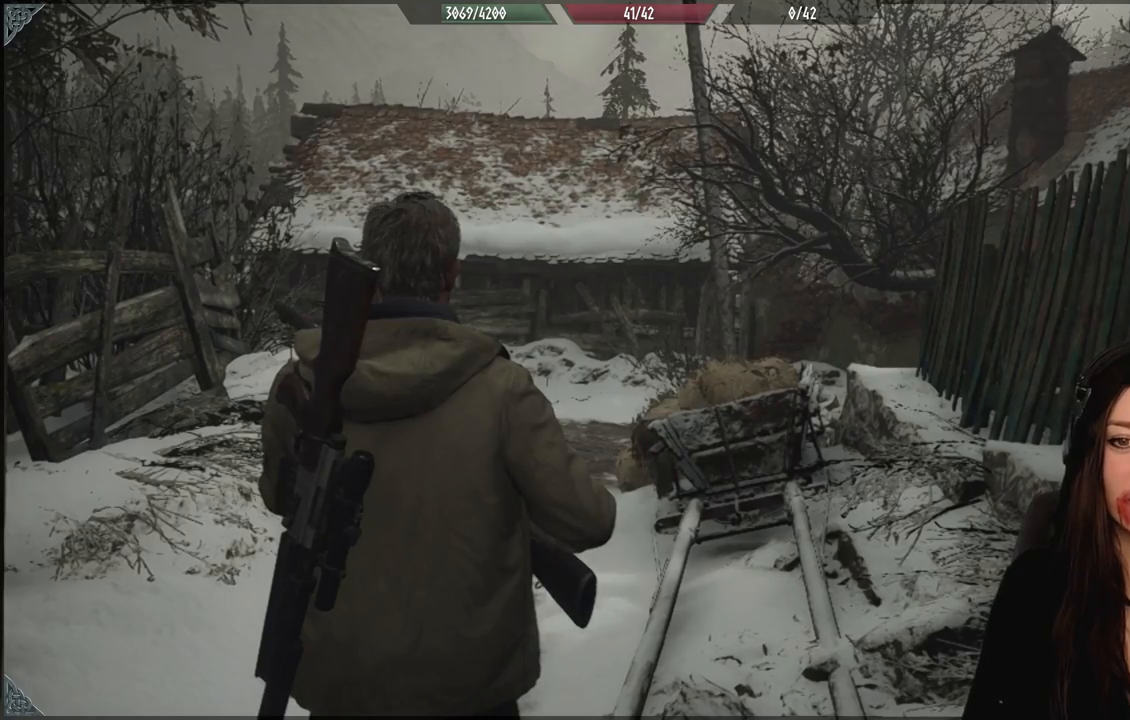
{"buttons": [], "left_stick": "center", "right_stick": "center", "events": []}
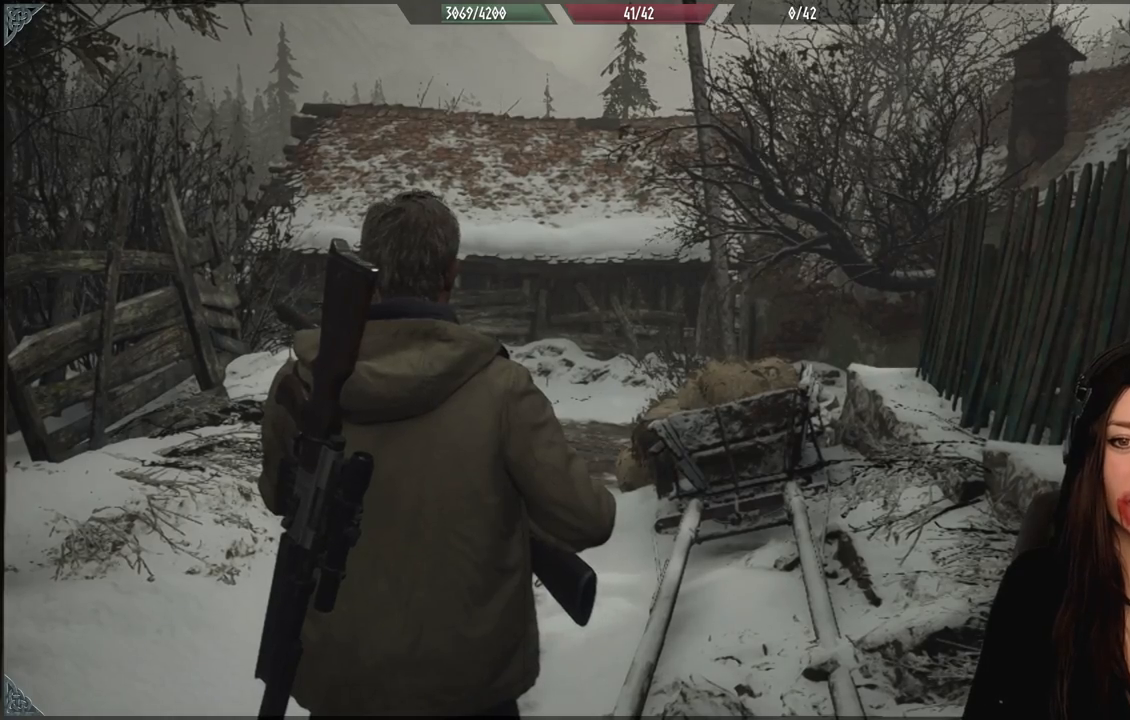
{"buttons": [], "left_stick": "center", "right_stick": "center", "events": []}
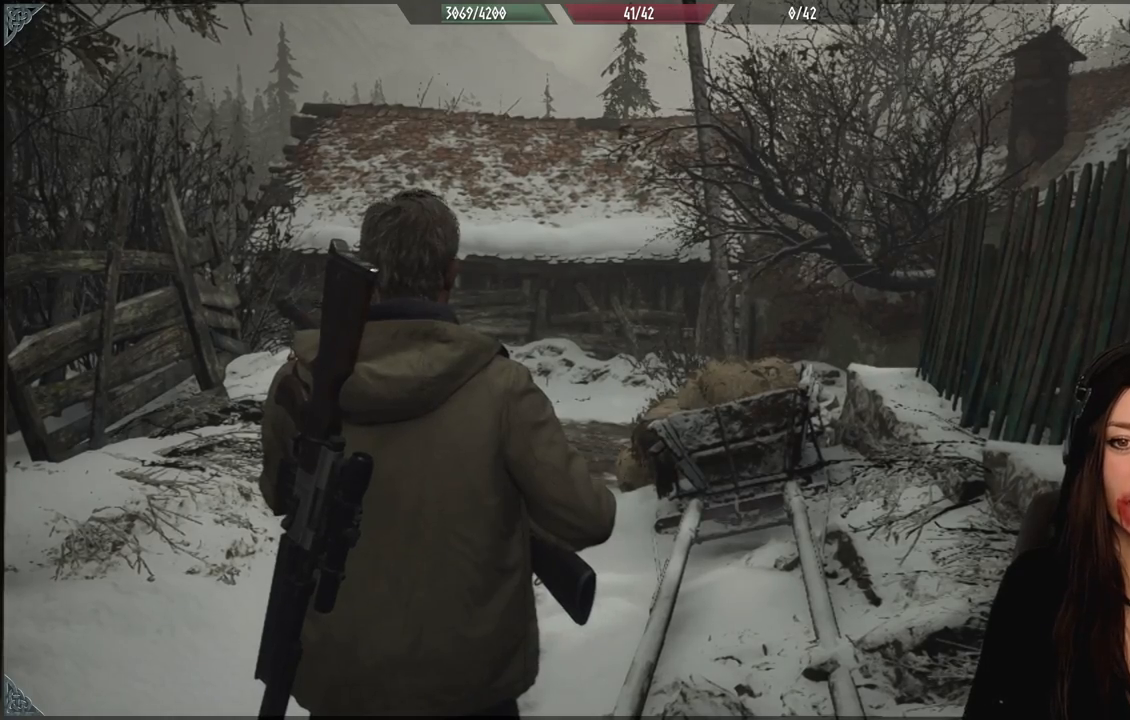
{"buttons": [], "left_stick": "center", "right_stick": "up-right", "events": [[33, "right_stick", "down"], [150, "left_stick", "up-left"], [233, "right_stick", "center"], [317, "left_stick", "center"], [467, "right_stick", "up-right"]]}
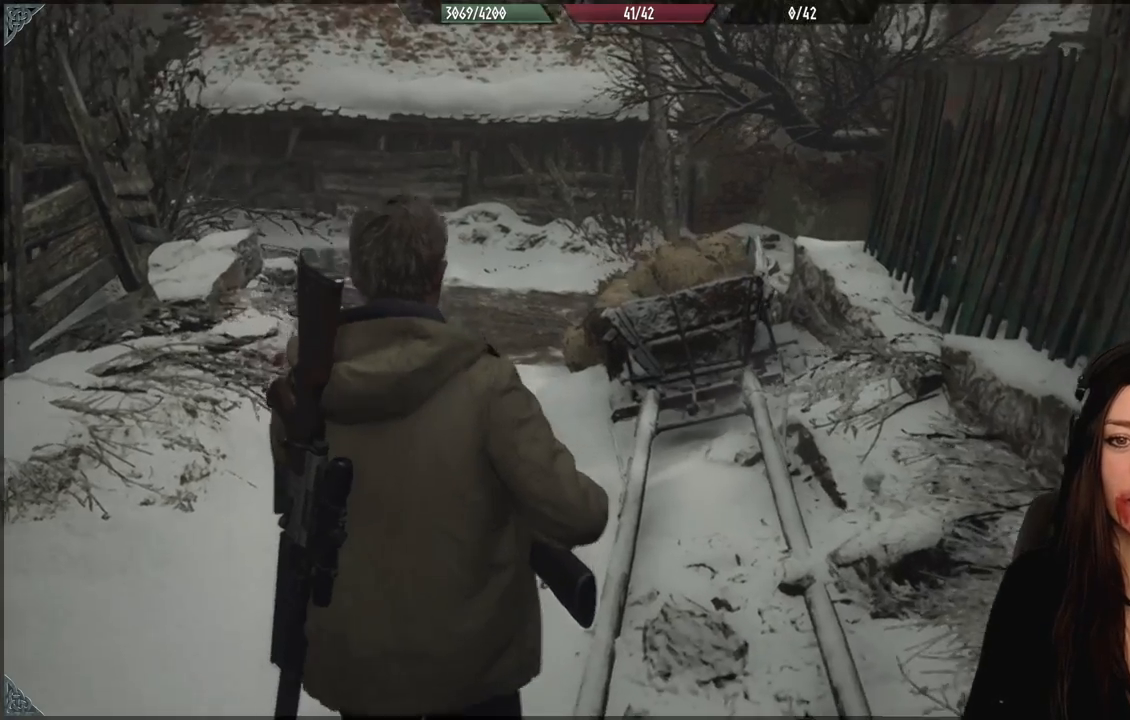
{"buttons": [], "left_stick": "center", "right_stick": "center", "events": [[33, "right_stick", "right"], [133, "left_stick", "down"], [300, "right_stick", "center"], [317, "left_stick", "center"]]}